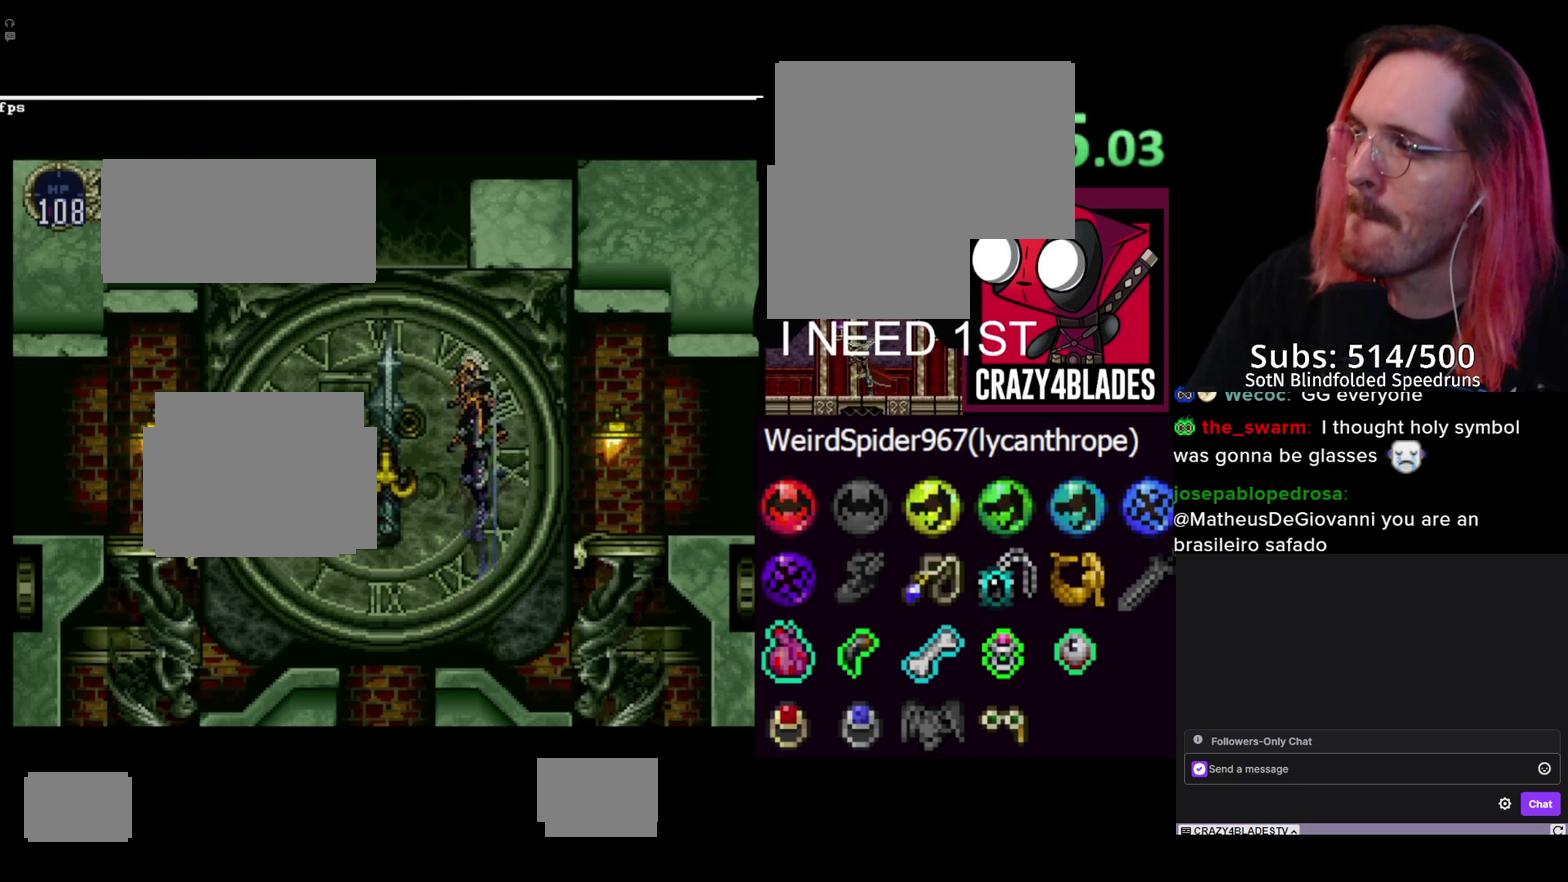
Gameplay with a controller (Xbox layout); each line is a JSON object with the inputs held at the frame after it. "events" lists button and stick changes between this image and that frame as [ms after this image, input, new state], when the widget could be followed in between.
{"buttons": ["DPAD_UP"], "left_stick": "center", "right_stick": "center", "events": [[33, "A", "down"], [233, "R1", "down"], [300, "DPAD_UP", "down"], [433, "R1", "up"], [450, "A", "up"]]}
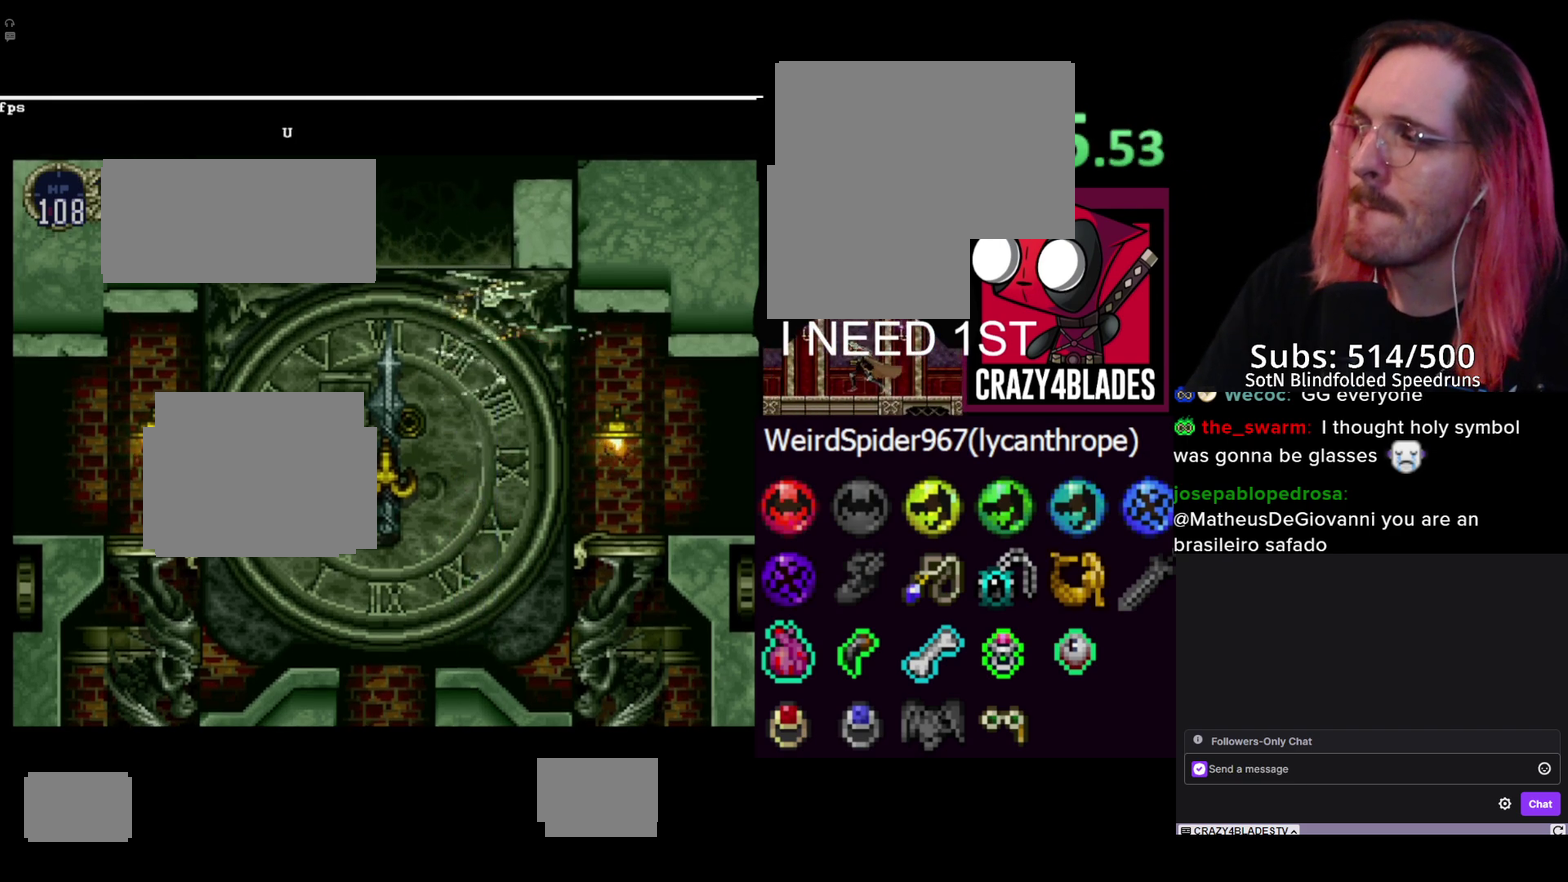
{"buttons": ["DPAD_UP"], "left_stick": "center", "right_stick": "center", "events": [[167, "DPAD_LEFT", "down"], [467, "DPAD_LEFT", "up"]]}
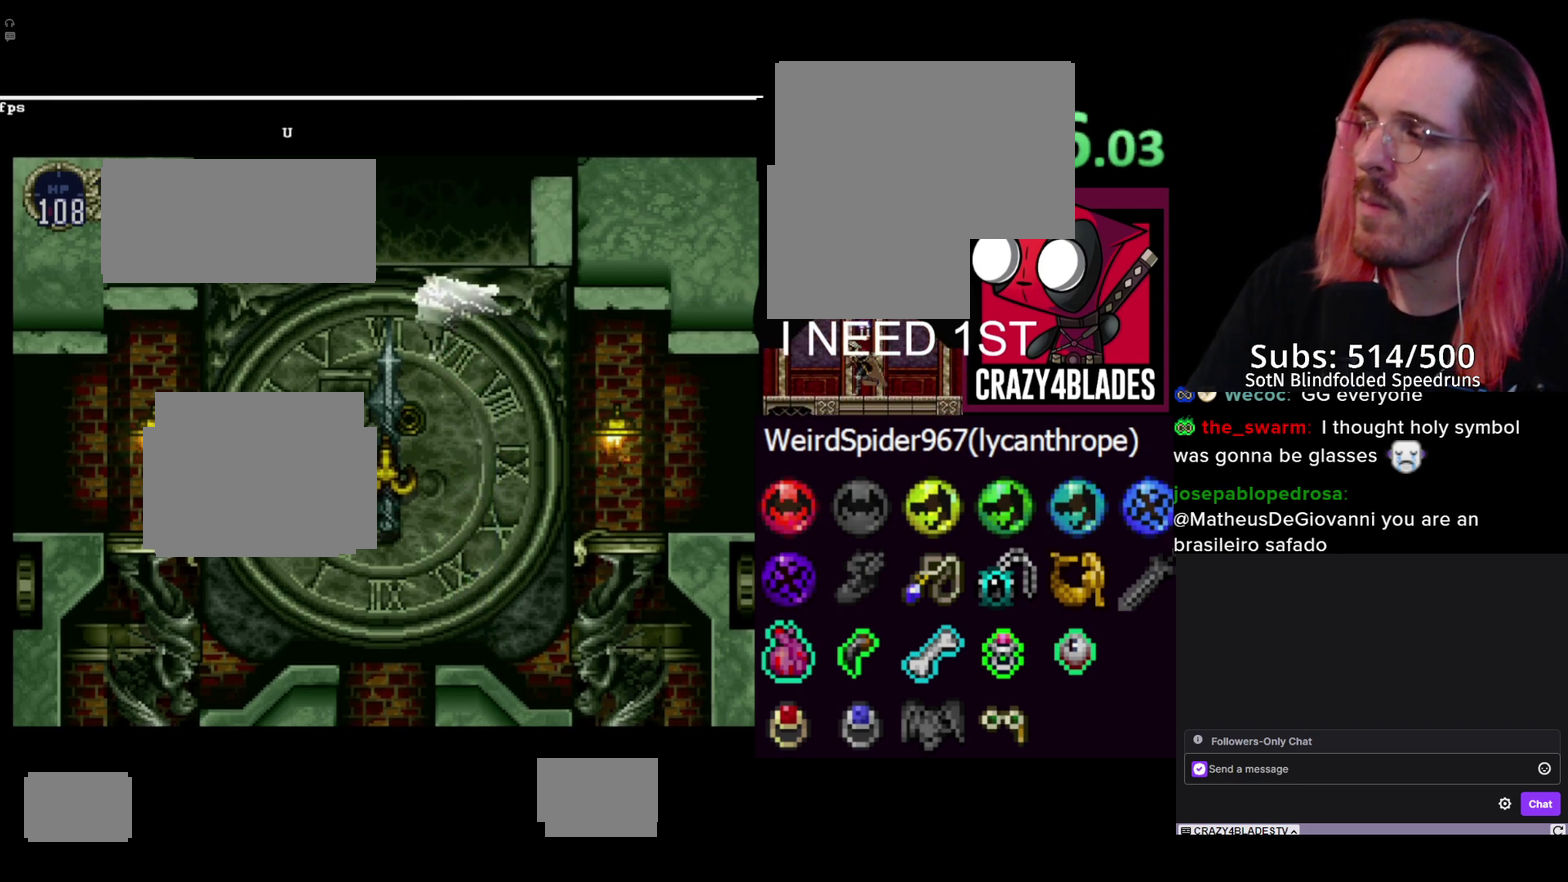
{"buttons": ["DPAD_UP"], "left_stick": "center", "right_stick": "center", "events": []}
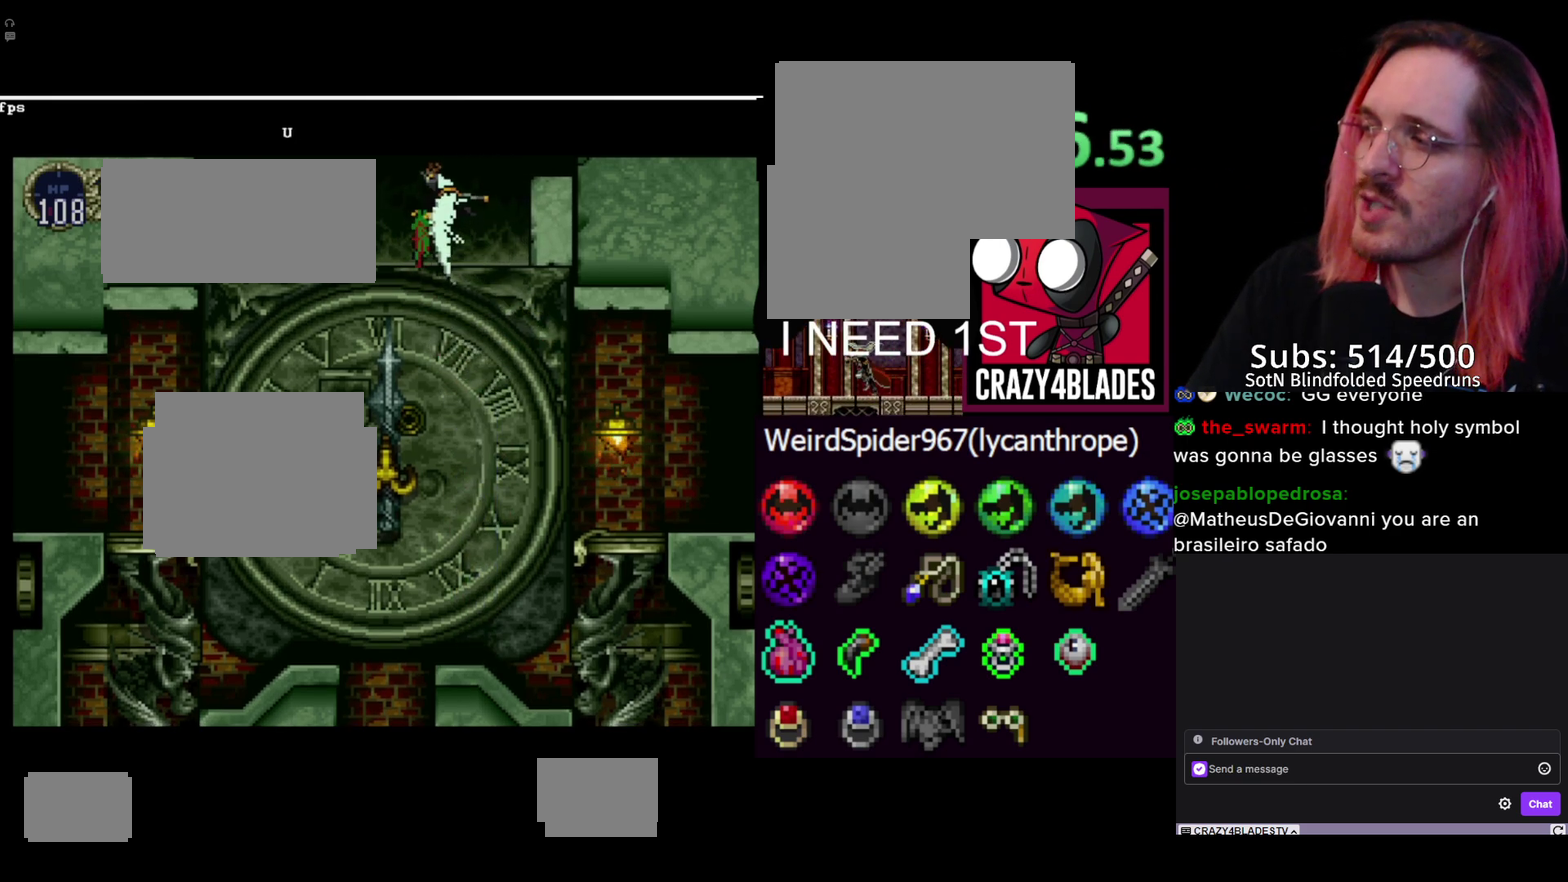
{"buttons": ["DPAD_UP"], "left_stick": "center", "right_stick": "center", "events": []}
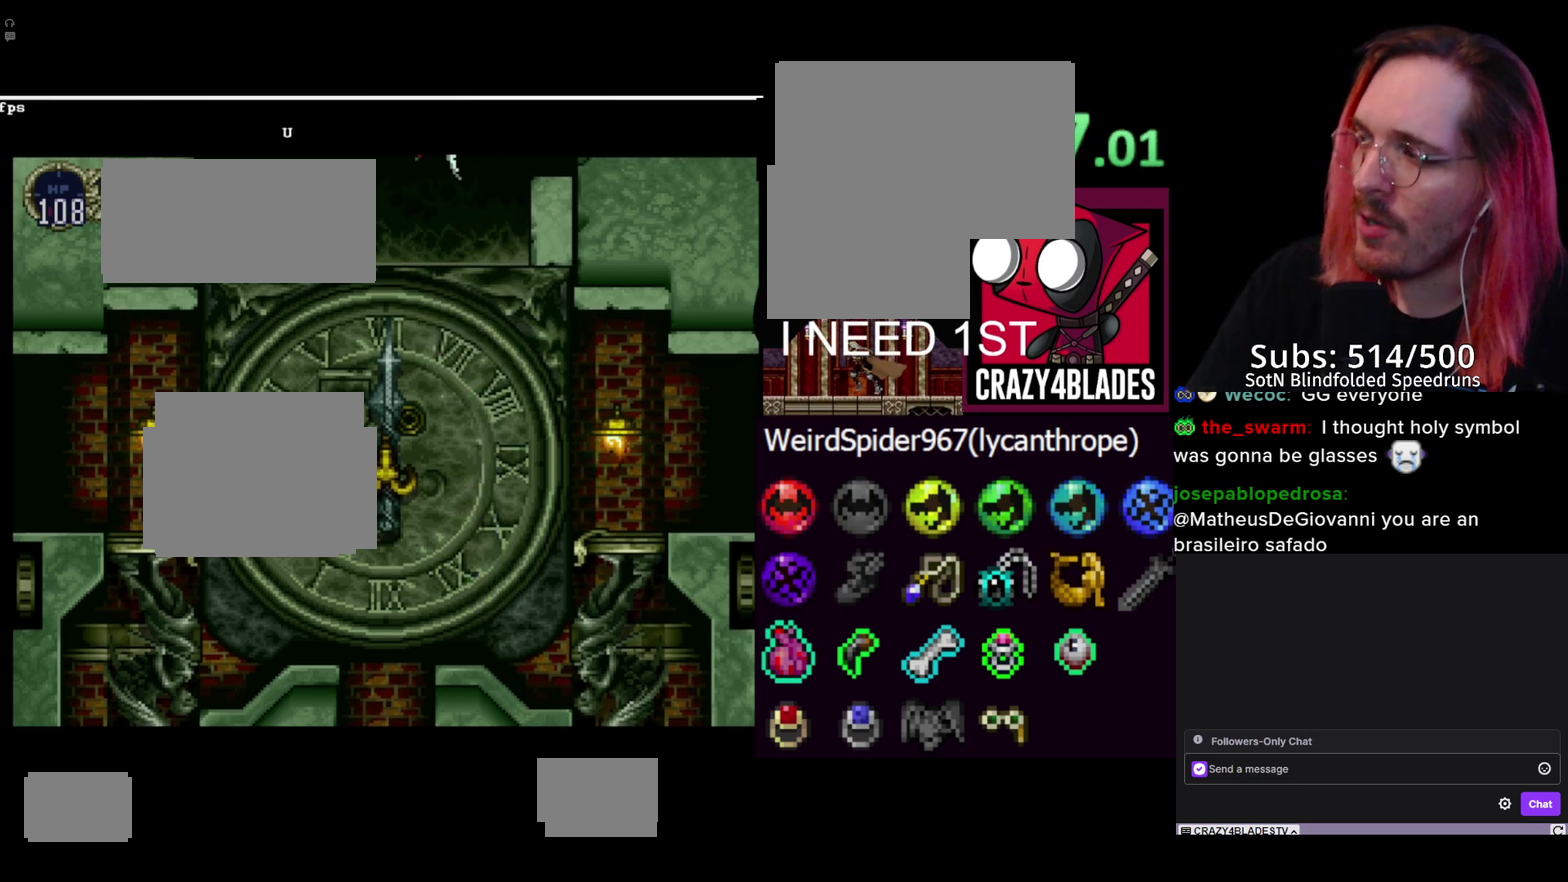
{"buttons": ["DPAD_UP"], "left_stick": "center", "right_stick": "center", "events": []}
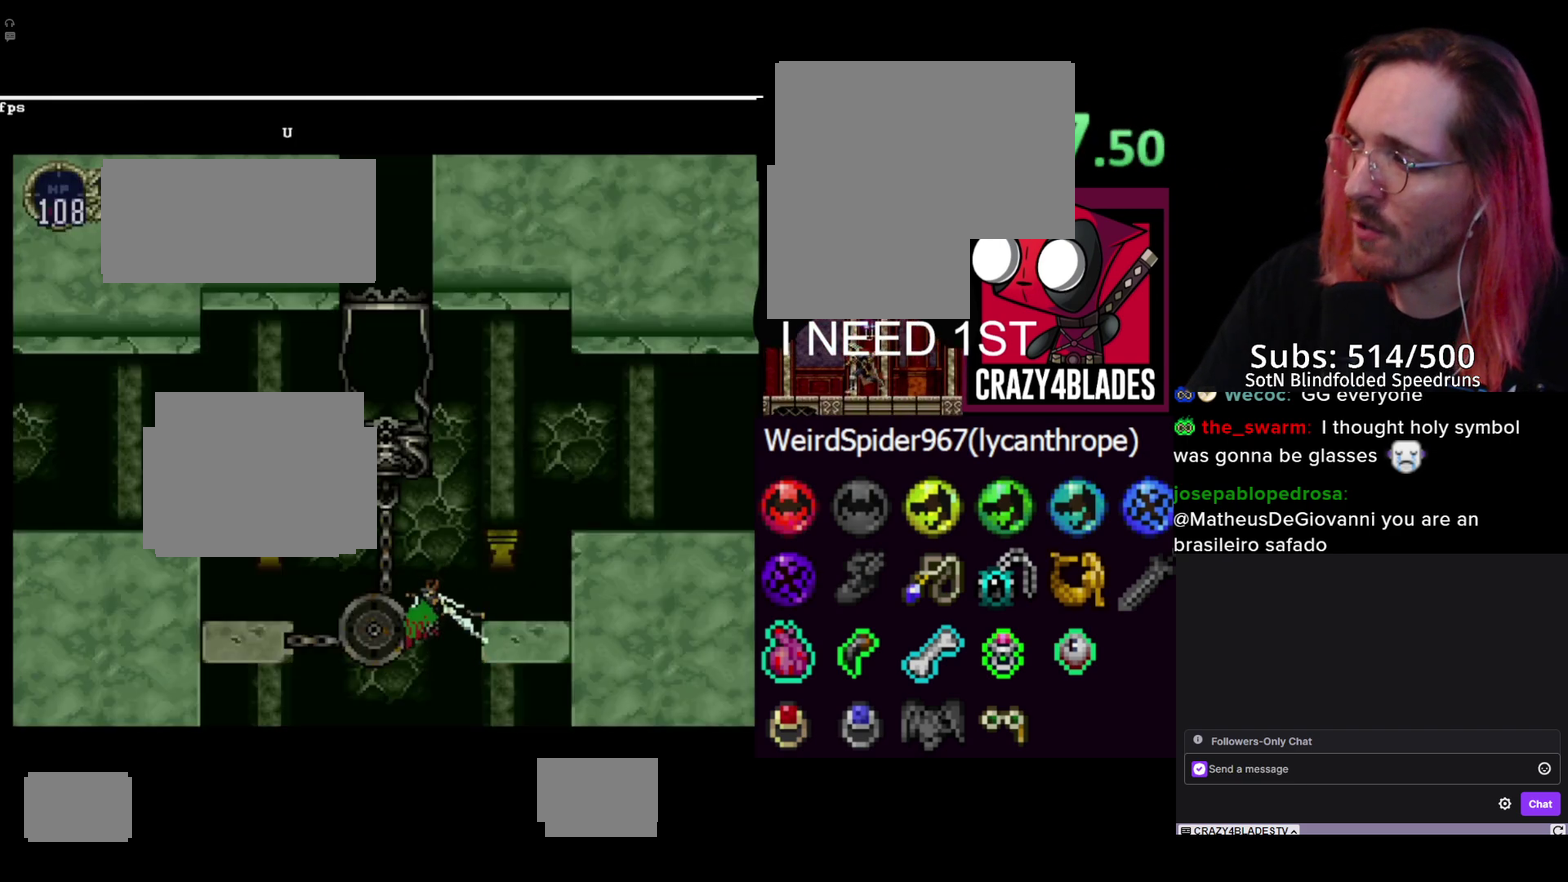
{"buttons": ["DPAD_UP", "DPAD_RIGHT"], "left_stick": "center", "right_stick": "center", "events": [[267, "DPAD_RIGHT", "down"]]}
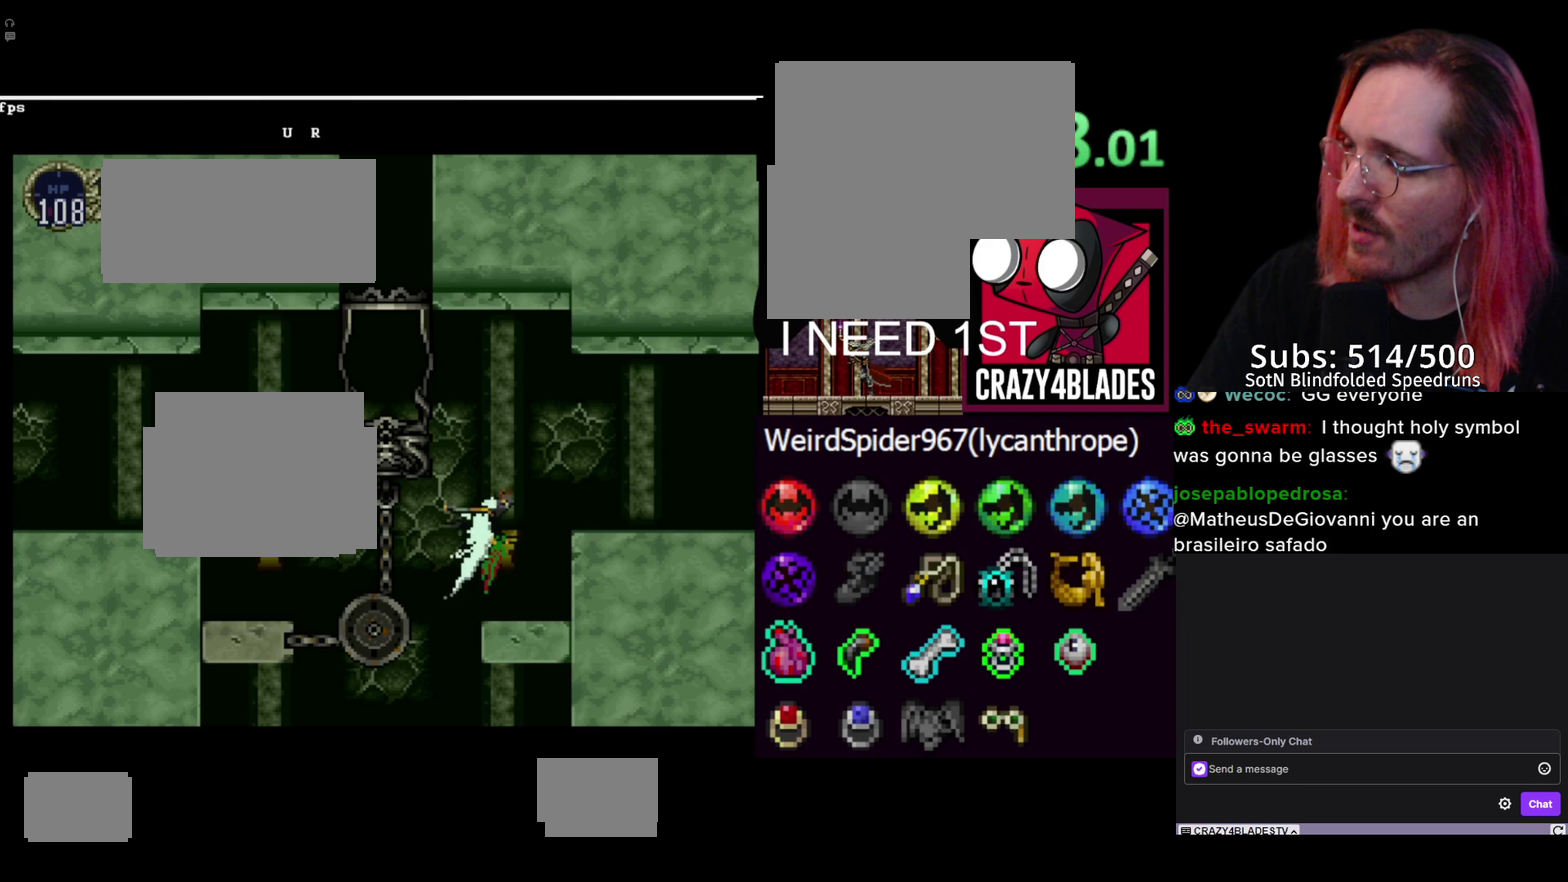
{"buttons": [], "left_stick": "center", "right_stick": "center", "events": [[67, "DPAD_RIGHT", "up"], [500, "DPAD_UP", "up"]]}
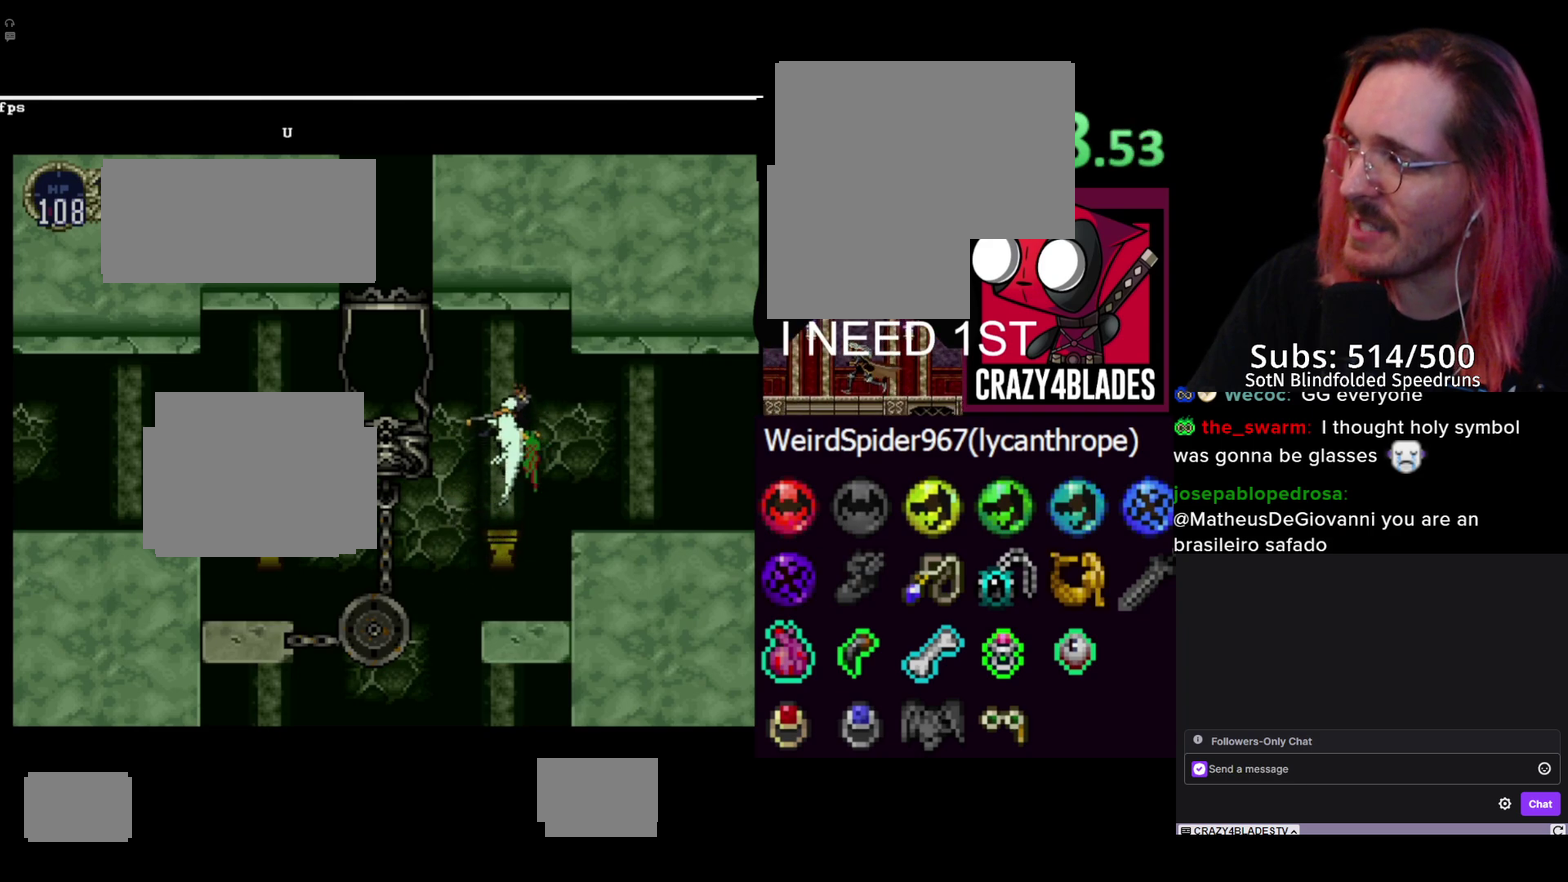
{"buttons": ["DPAD_DOWN", "DPAD_RIGHT"], "left_stick": "center", "right_stick": "center"}
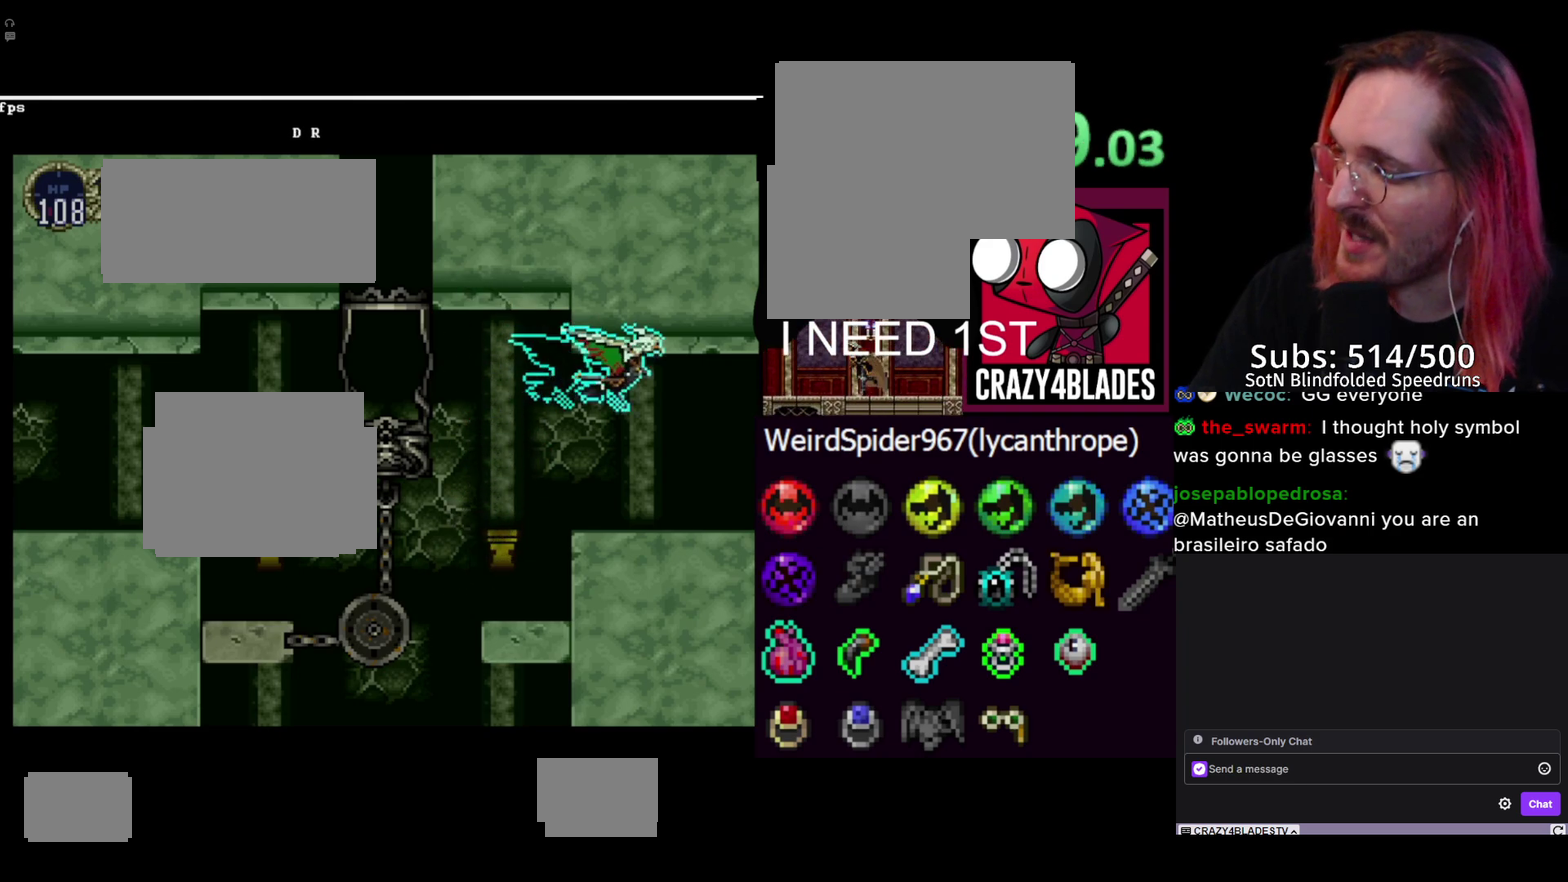
{"buttons": ["R1", "DPAD_DOWN", "DPAD_RIGHT"], "left_stick": "center", "right_stick": "center", "events": [[300, "R1", "down"]]}
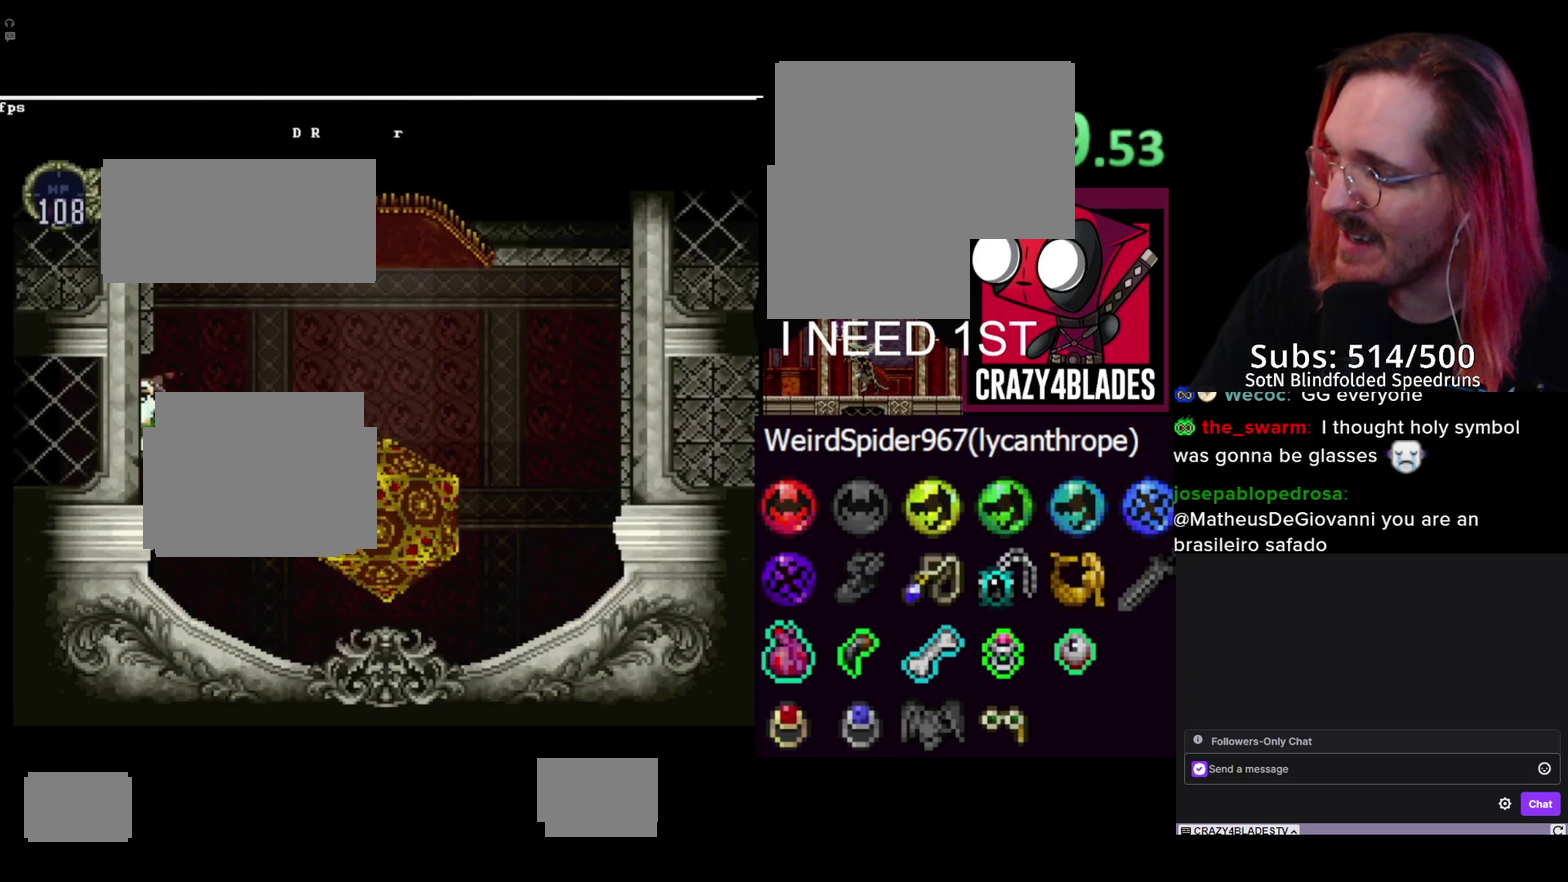
{"buttons": ["DPAD_UP", "DPAD_LEFT"], "left_stick": "center", "right_stick": "center", "events": [[50, "DPAD_RIGHT", "up"], [83, "DPAD_DOWN", "up"], [83, "R1", "up"], [350, "DPAD_LEFT", "down"], [500, "DPAD_UP", "down"]]}
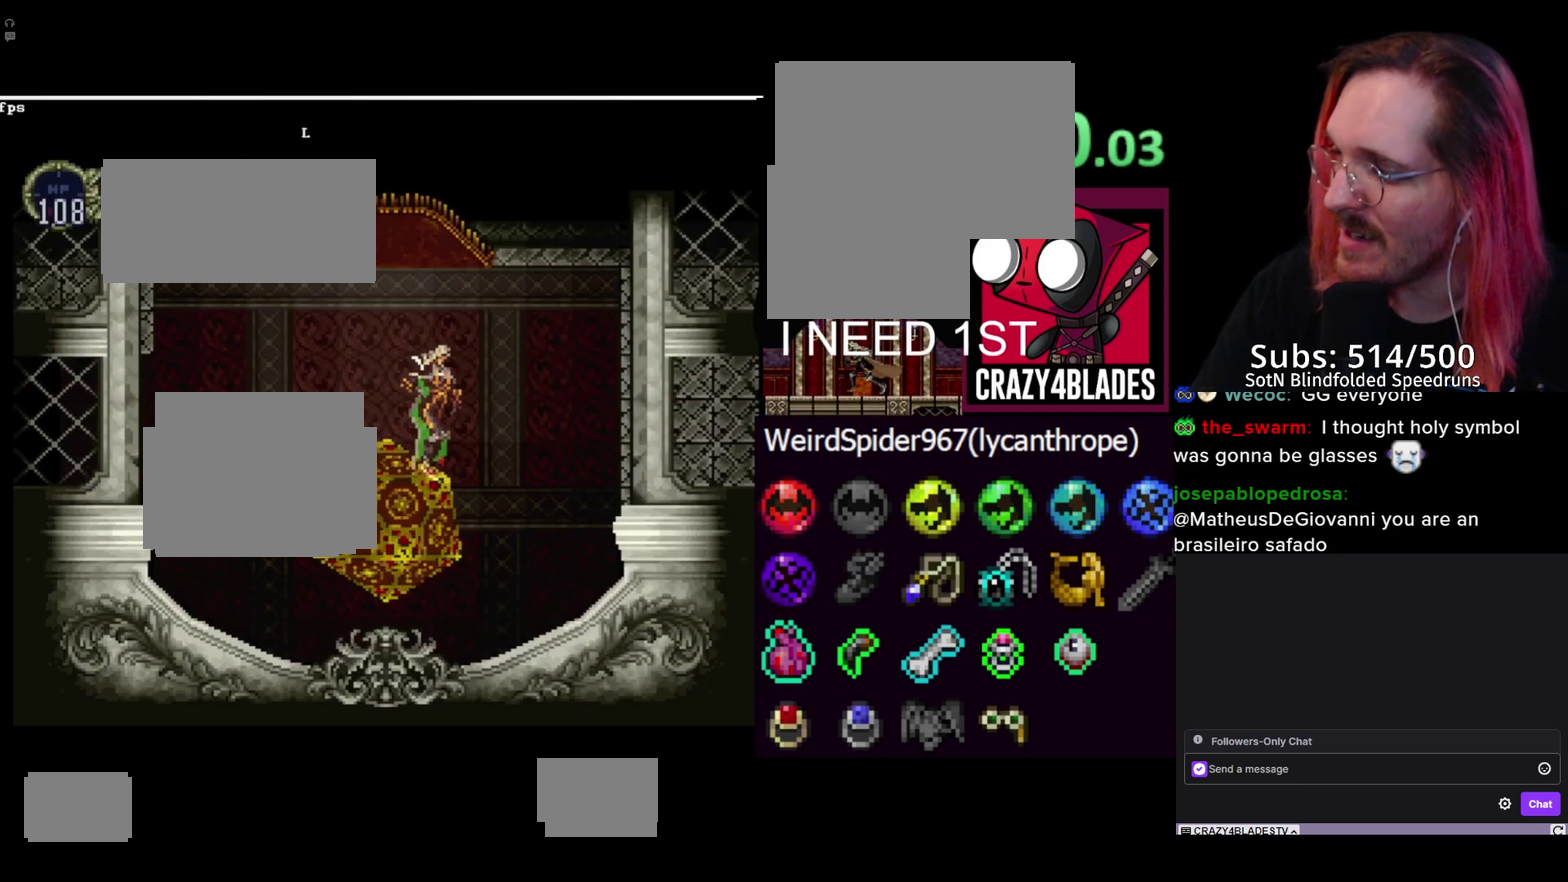
{"buttons": ["DPAD_UP"], "left_stick": "center", "right_stick": "center", "events": [[233, "DPAD_LEFT", "up"]]}
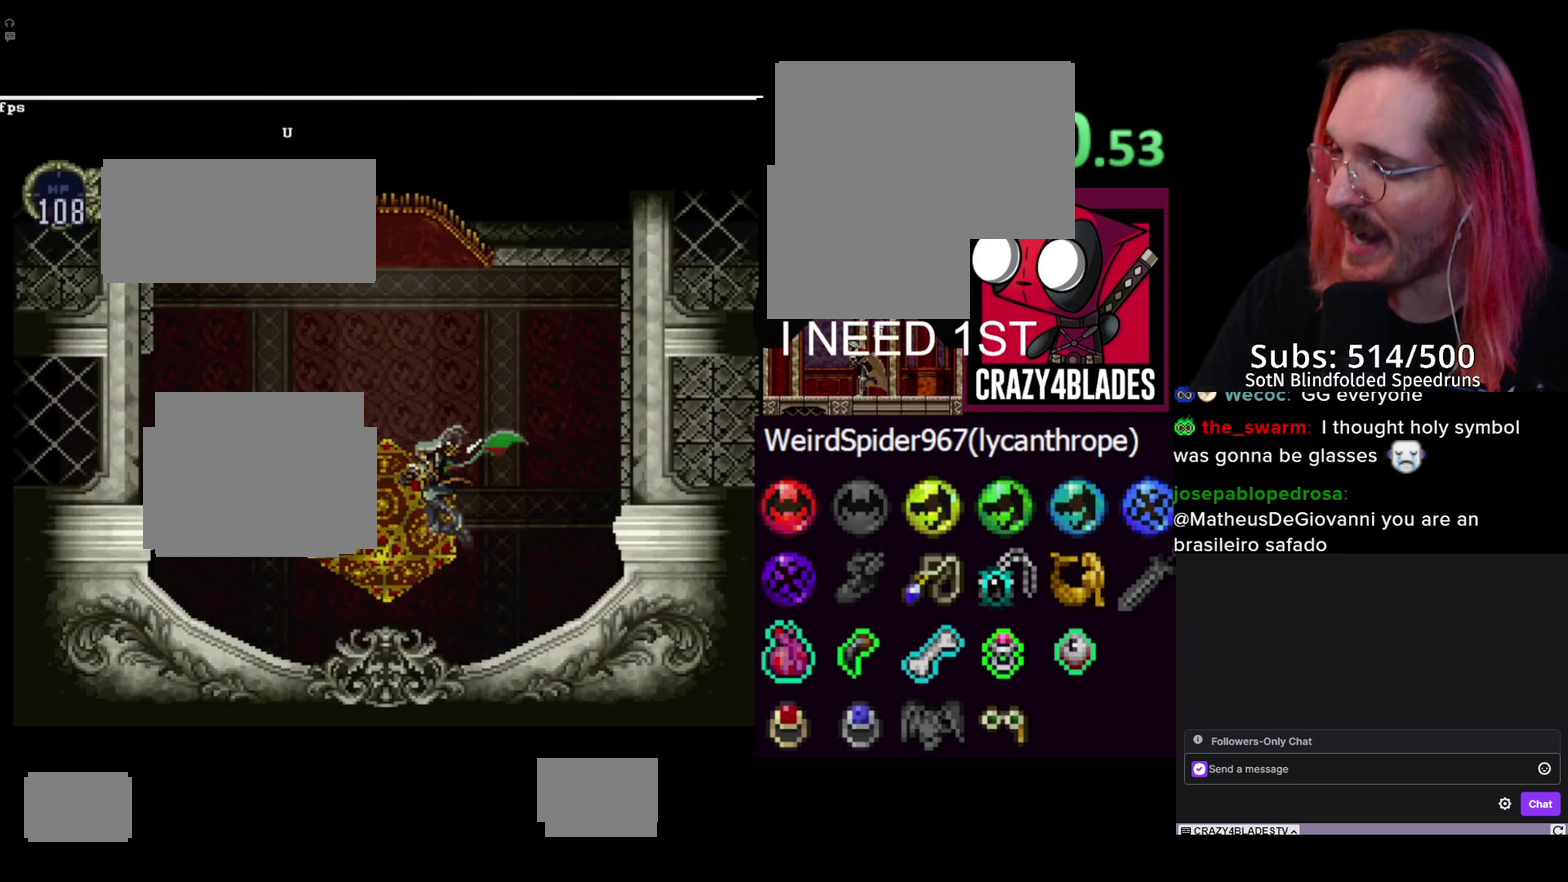
{"buttons": [], "left_stick": "center", "right_stick": "center", "events": [[317, "Y", "down"], [350, "DPAD_UP", "up"], [417, "Y", "up"]]}
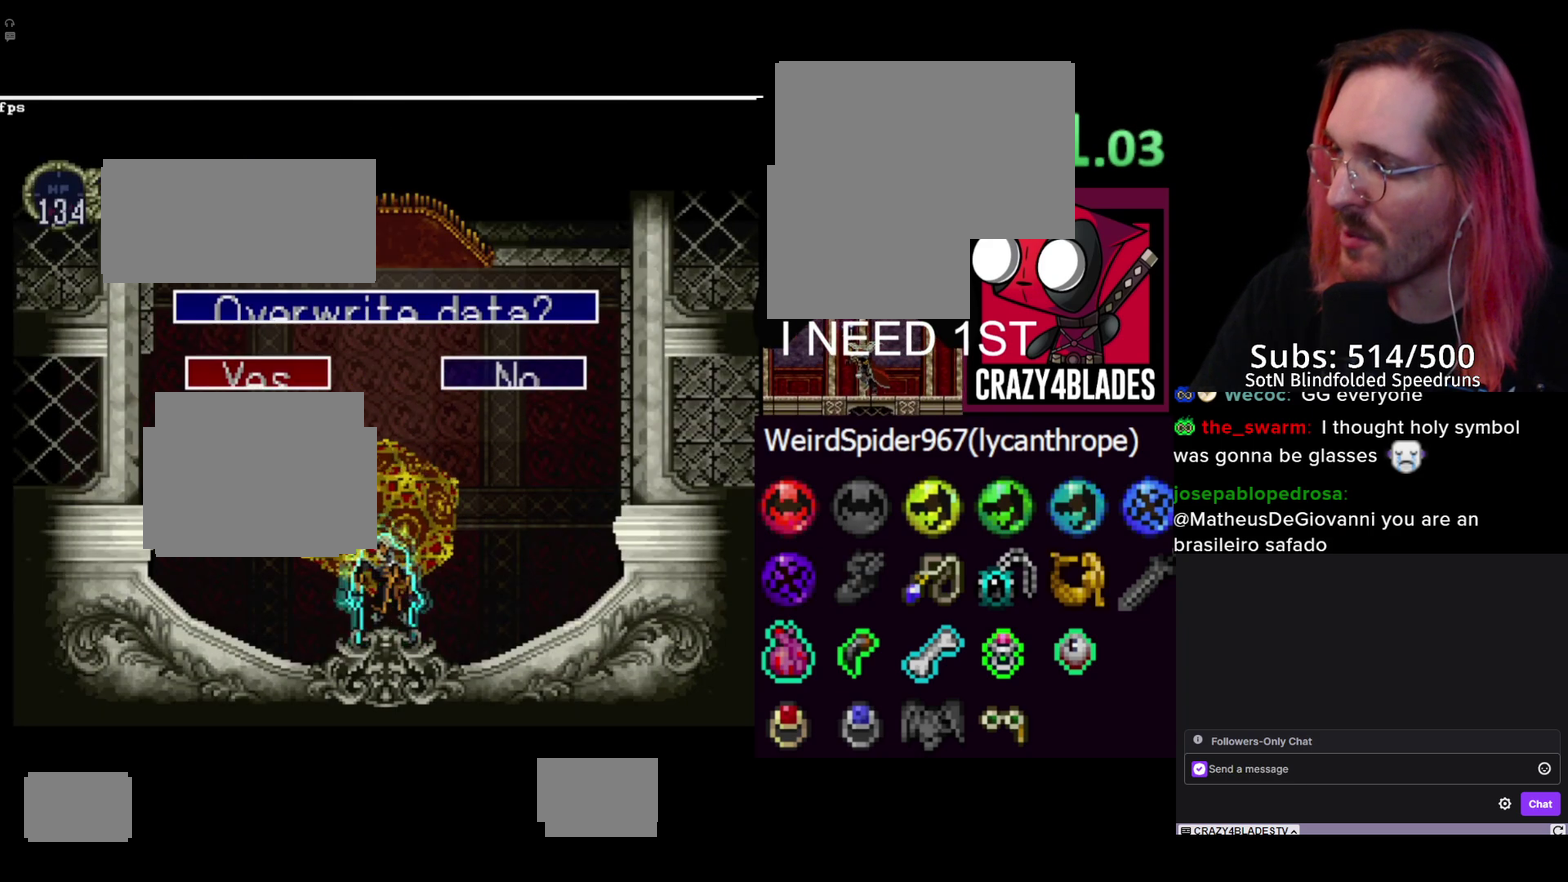
{"buttons": [], "left_stick": "center", "right_stick": "center", "events": [[33, "Y", "down"], [83, "Y", "up"], [183, "Y", "down"], [233, "Y", "up"], [350, "Y", "down"], [400, "Y", "up"]]}
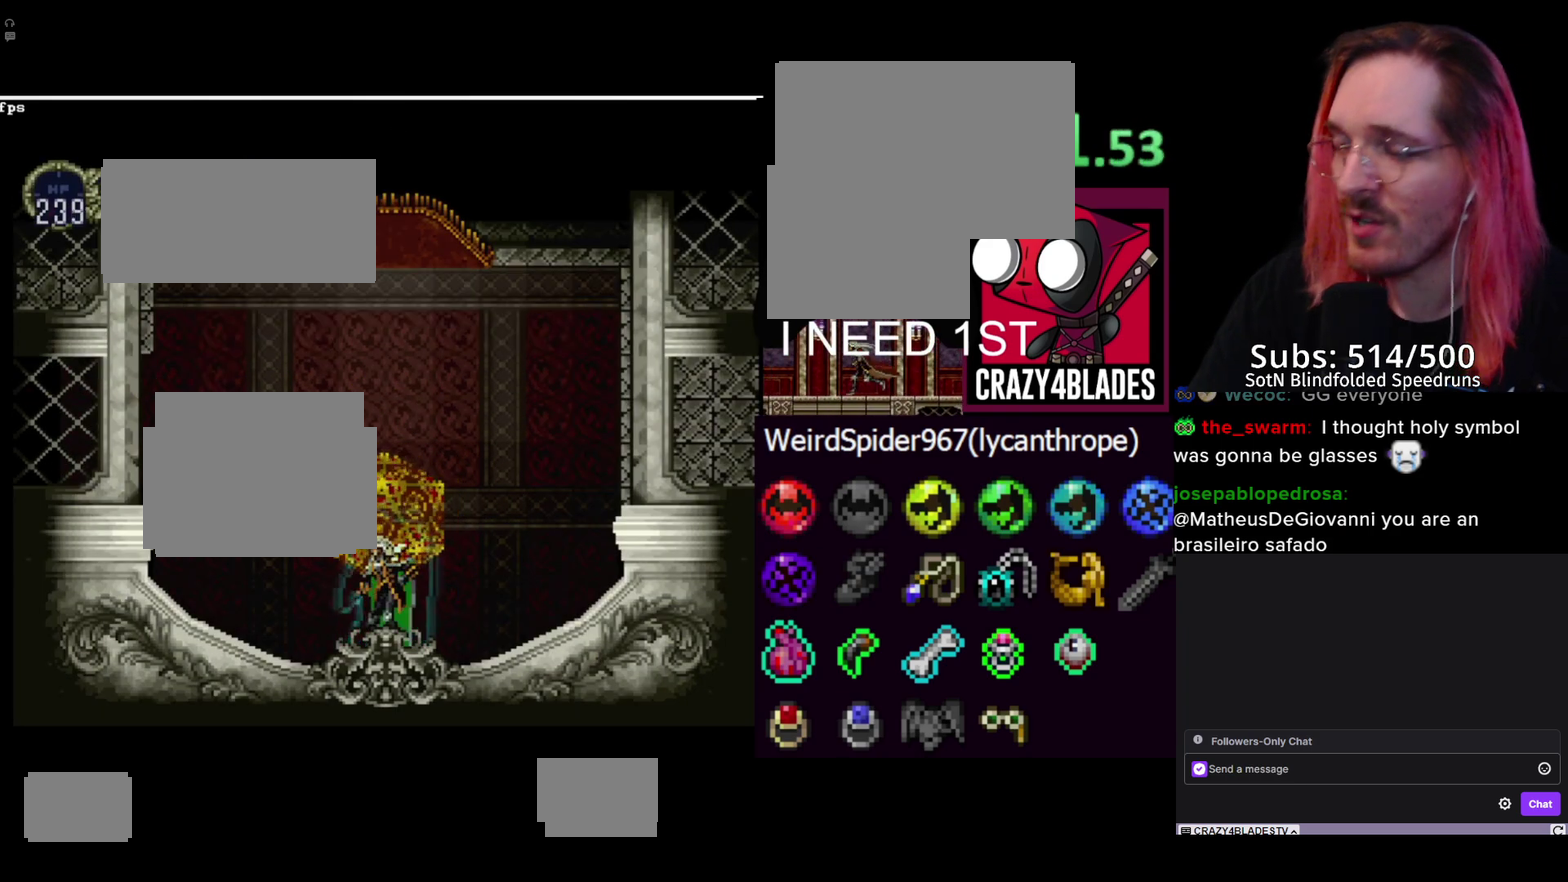
{"buttons": ["DPAD_LEFT"], "left_stick": "center", "right_stick": "center", "events": [[100, "DPAD_LEFT", "down"]]}
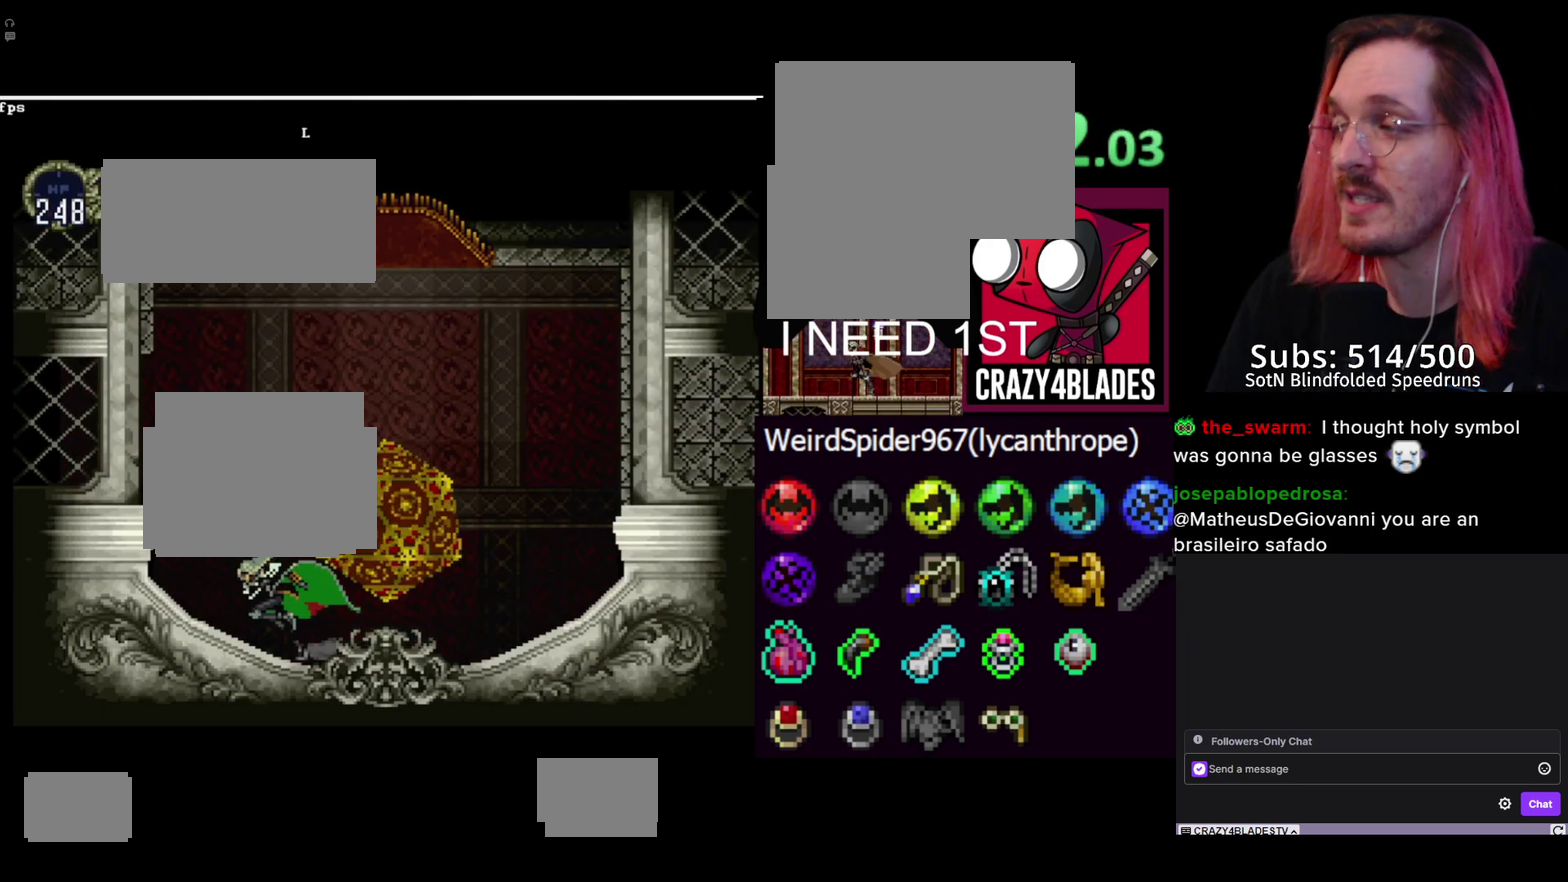
{"buttons": ["DPAD_RIGHT"], "left_stick": "center", "right_stick": "center", "events": [[133, "DPAD_LEFT", "up"], [183, "DPAD_RIGHT", "down"]]}
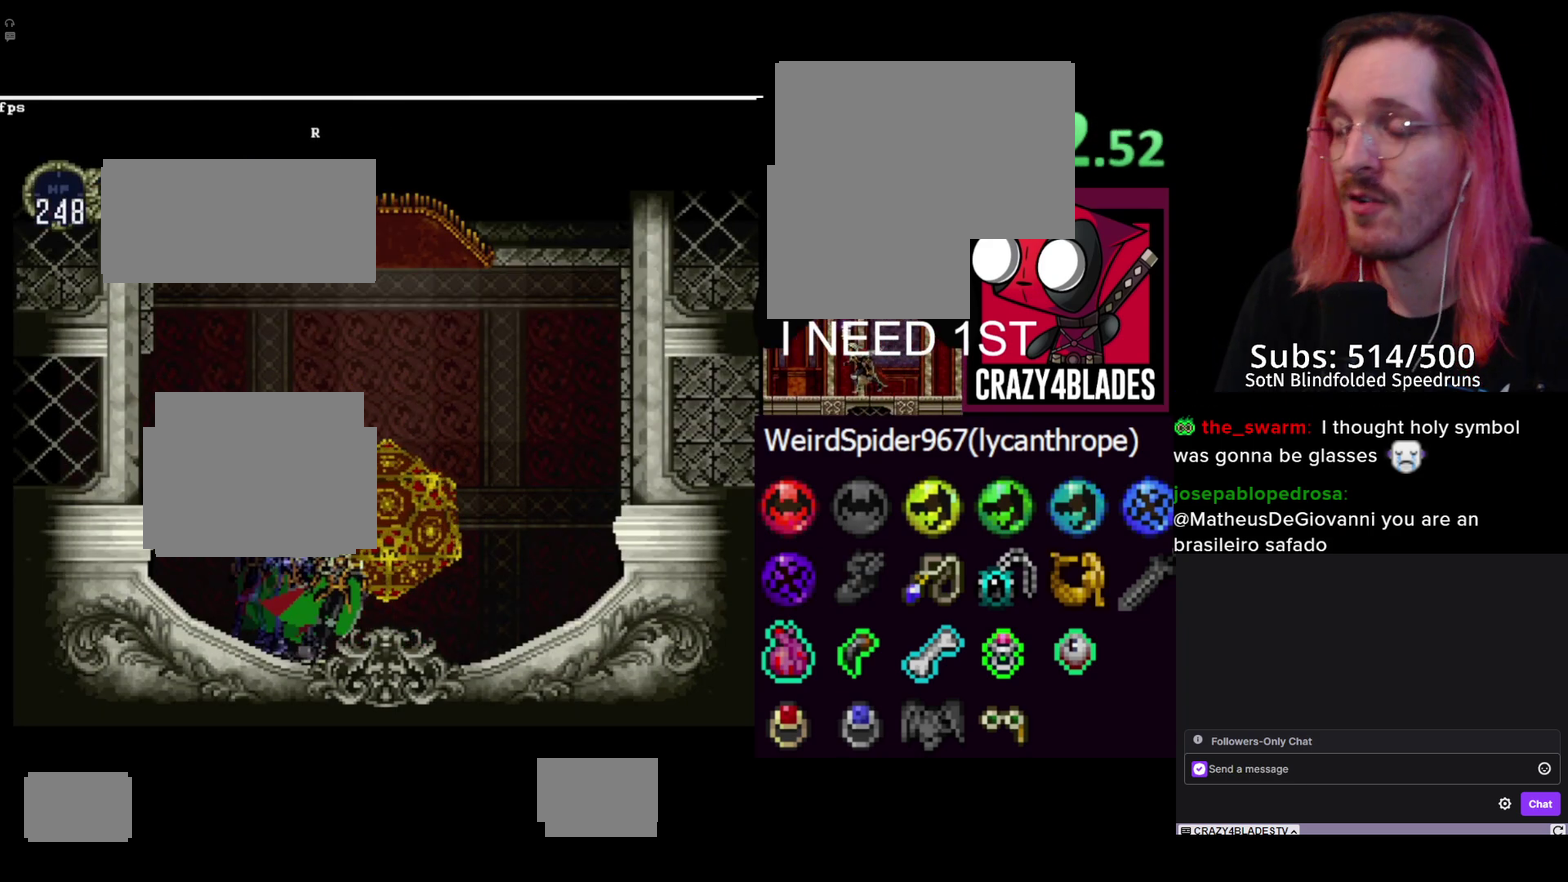
{"buttons": ["A"], "left_stick": "center", "right_stick": "center", "events": [[100, "DPAD_UP", "down"], [133, "DPAD_RIGHT", "up"], [300, "A", "down"], [300, "DPAD_UP", "up"], [350, "A", "up"], [467, "A", "down"]]}
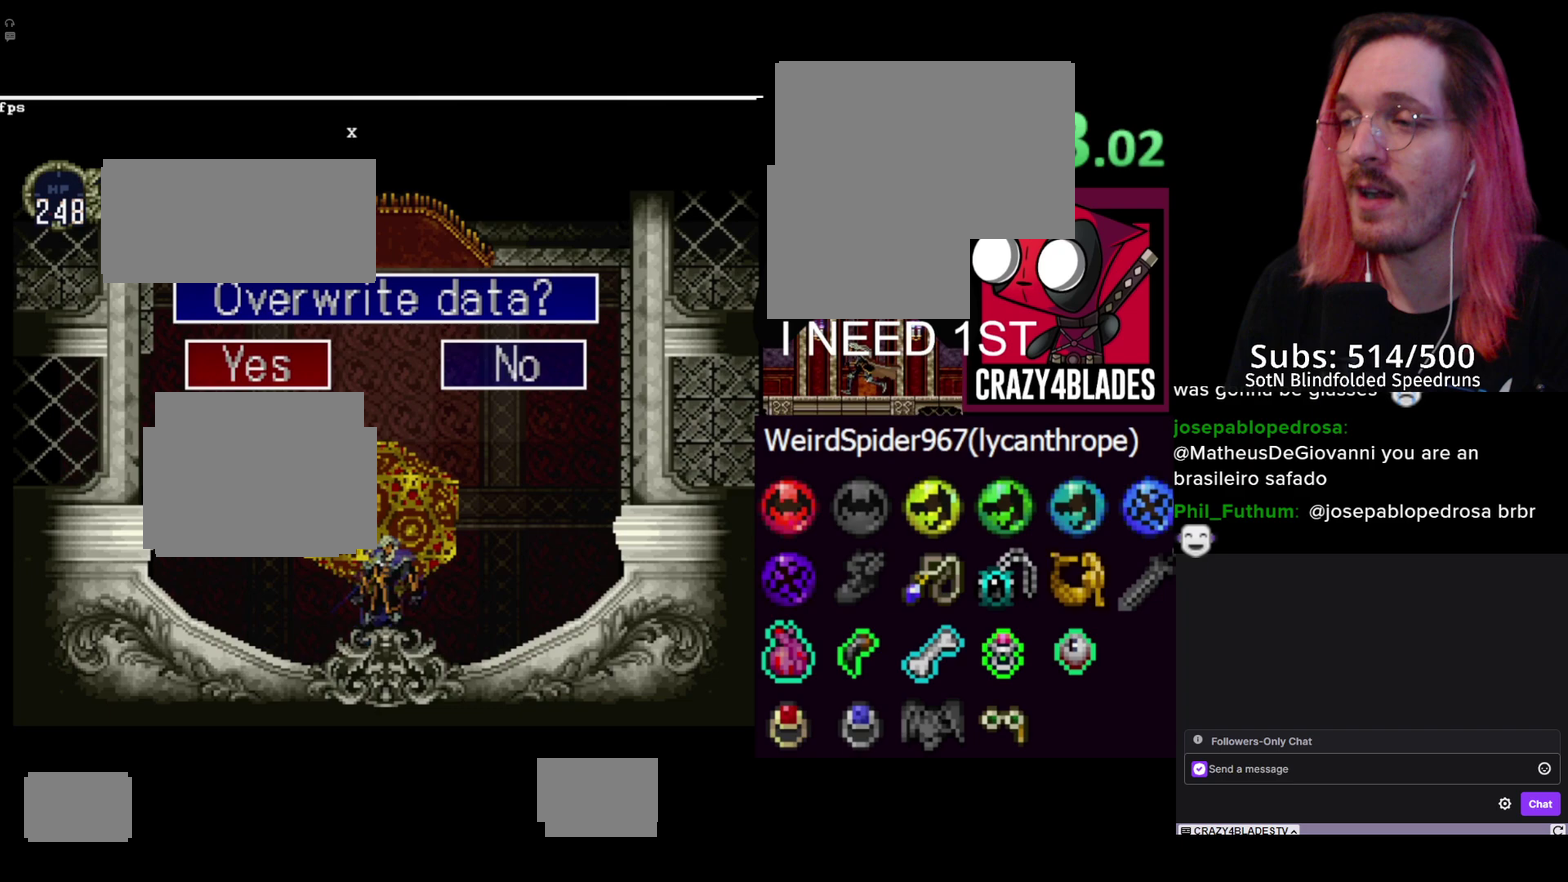
{"buttons": [], "left_stick": "center", "right_stick": "center", "events": [[17, "A", "up"], [83, "A", "down"], [133, "A", "up"], [233, "A", "down"], [283, "A", "up"]]}